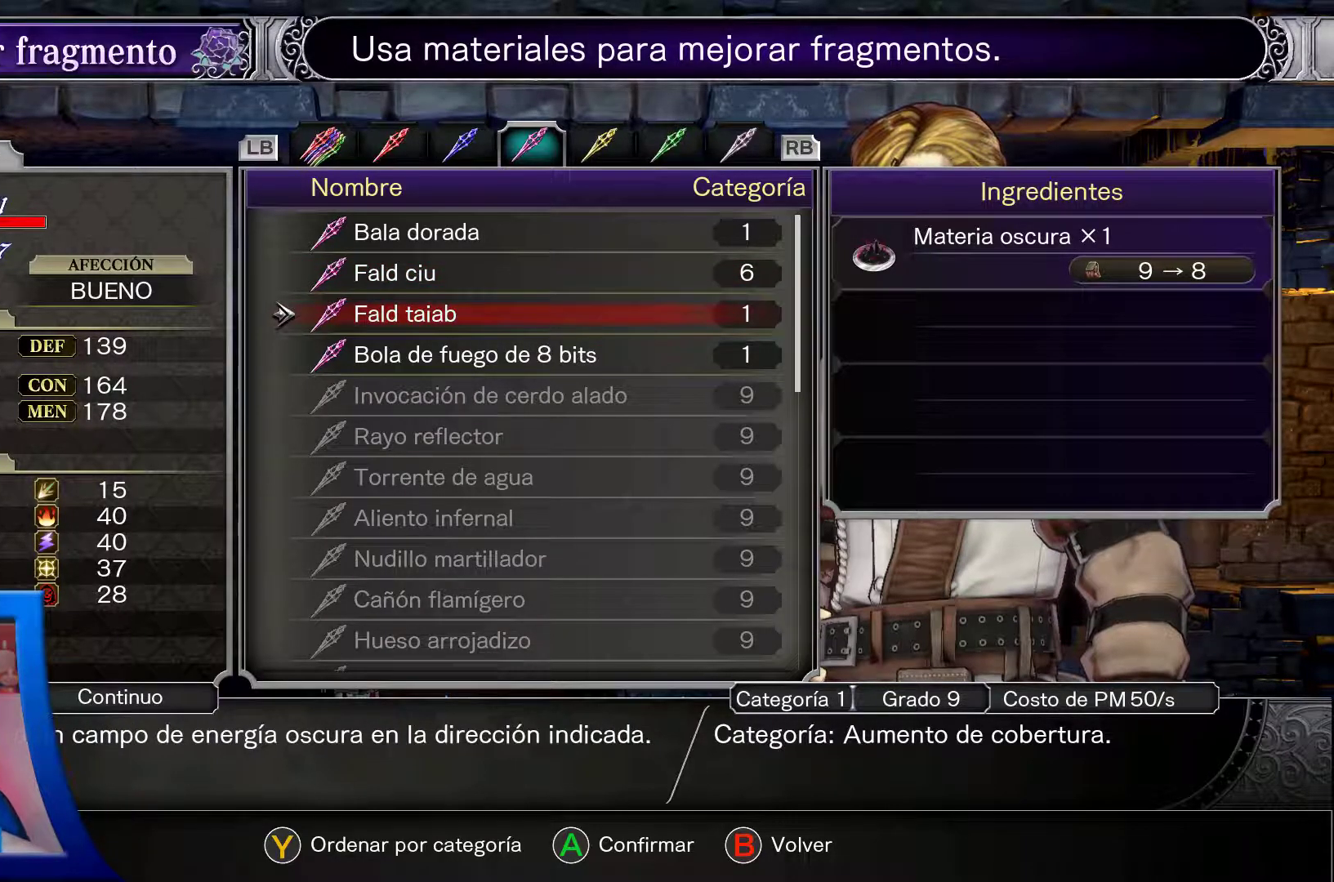
Gameplay with a controller (Xbox layout); each line is a JSON object with the inputs held at the frame after it. "events" lists button and stick changes between this image and that frame as [ms after this image, input, new state], when the widget could be followed in between. Not read: L3 R3.
{"buttons": [], "left_stick": "center", "right_stick": "center", "events": []}
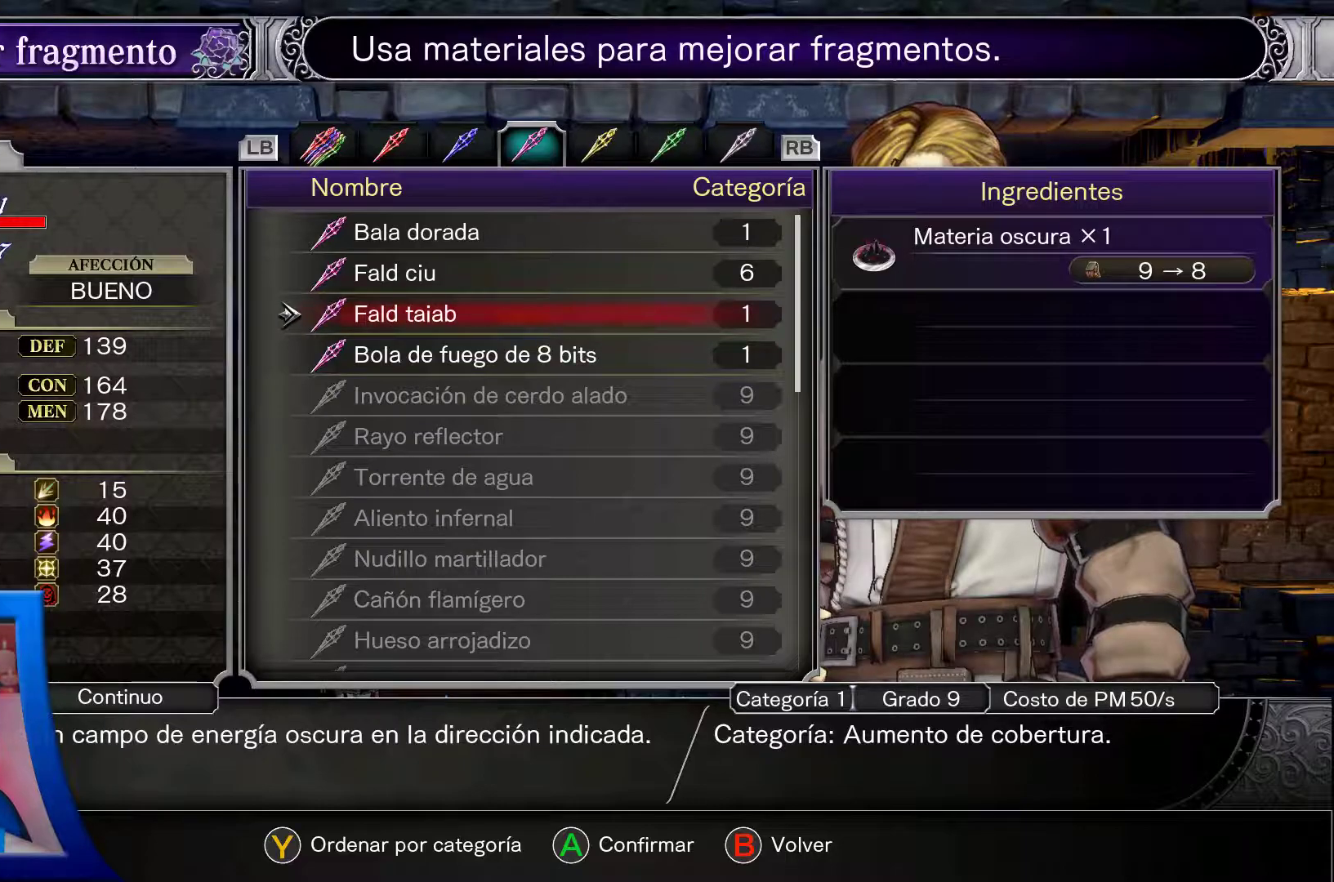
{"buttons": [], "left_stick": "center", "right_stick": "center", "events": []}
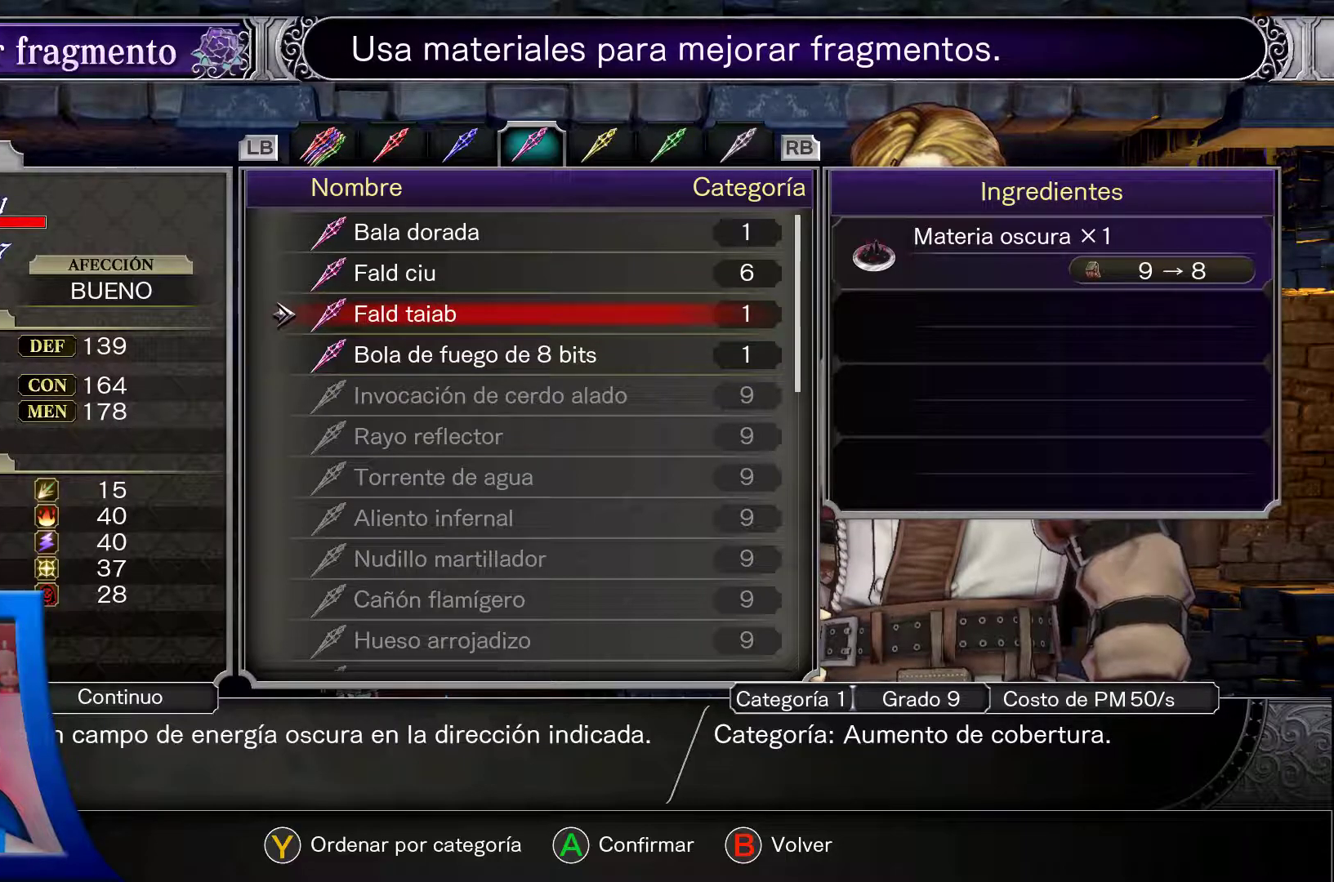
{"buttons": [], "left_stick": "center", "right_stick": "center", "events": []}
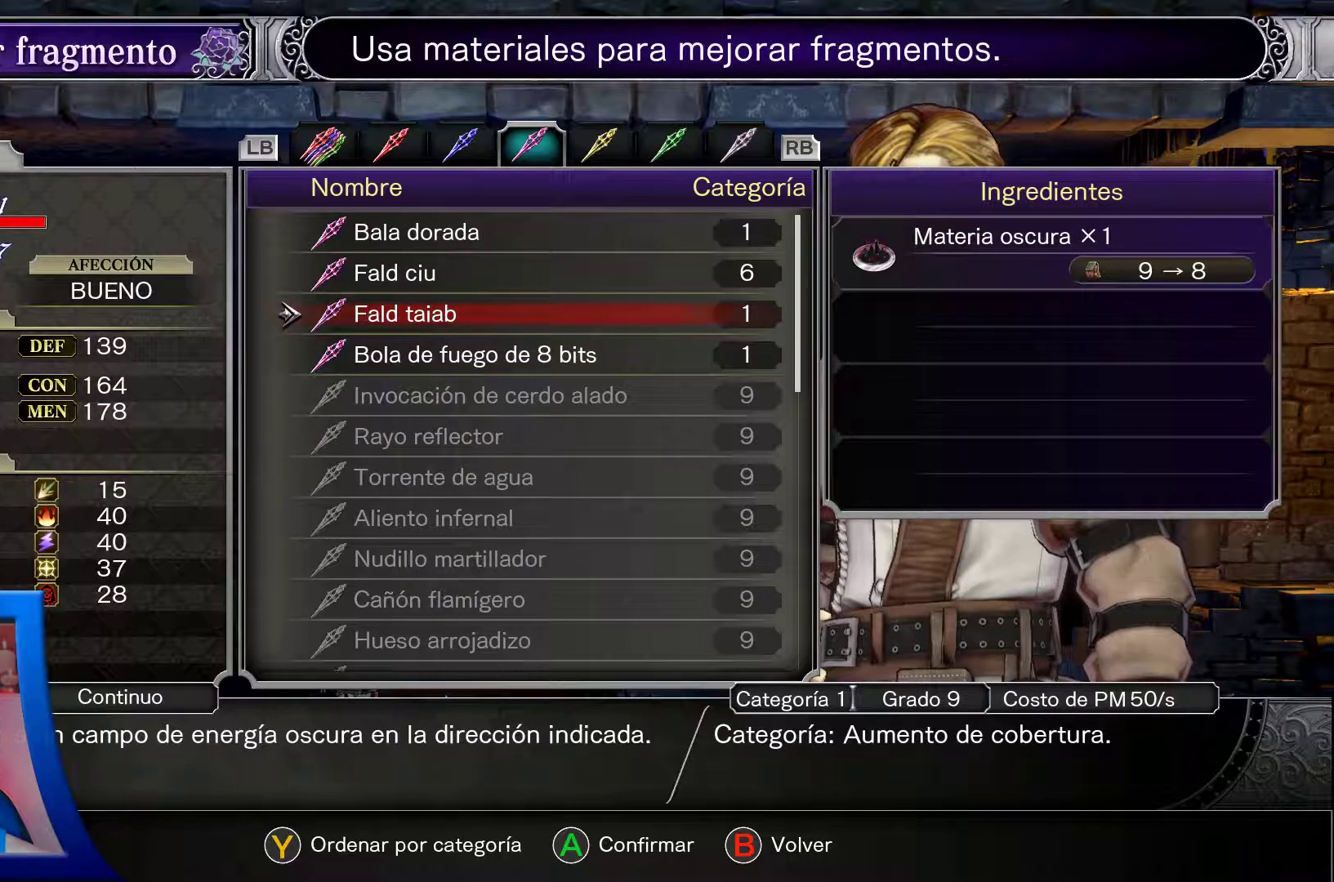
{"buttons": [], "left_stick": "center", "right_stick": "center", "events": []}
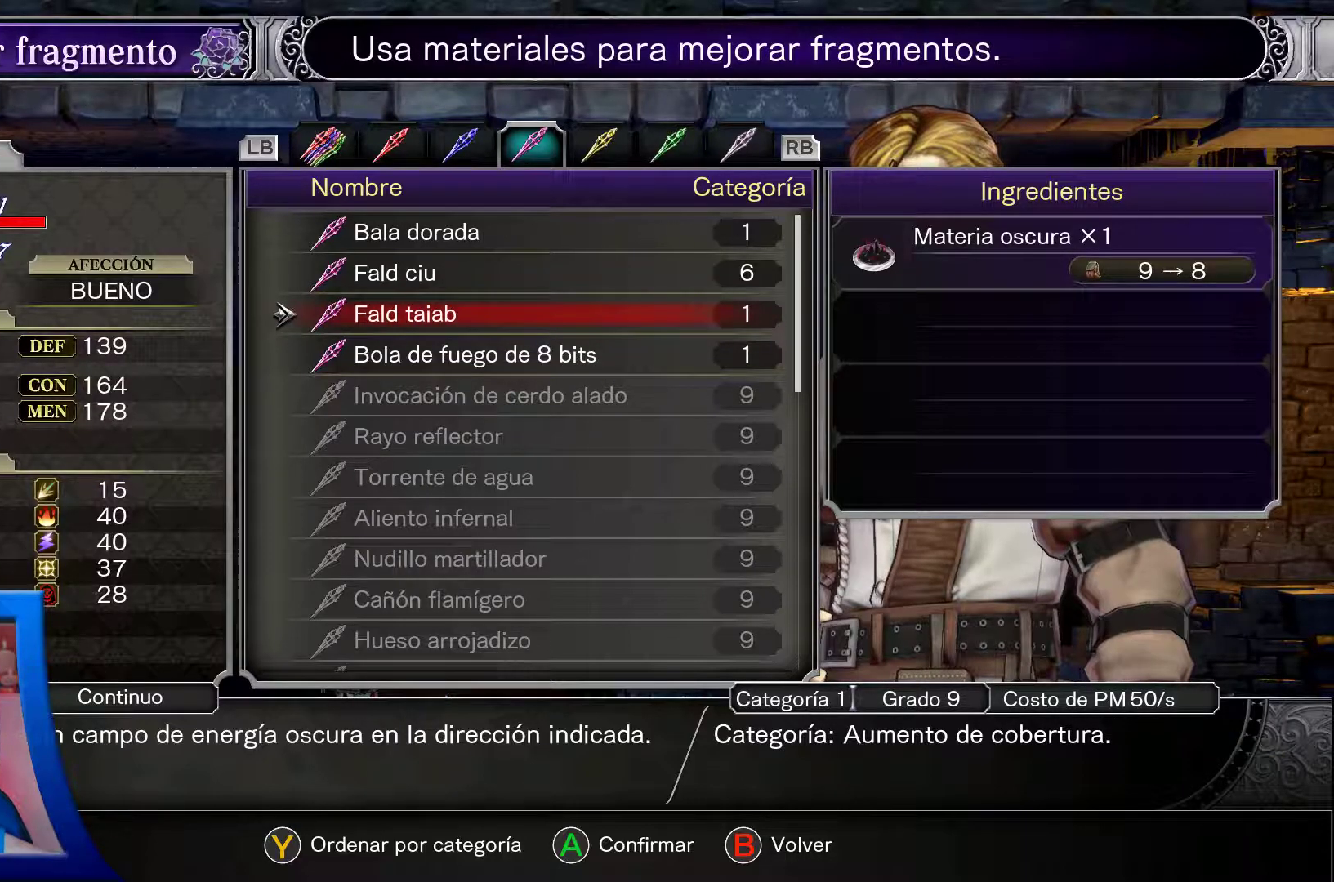
{"buttons": [], "left_stick": "center", "right_stick": "center", "events": []}
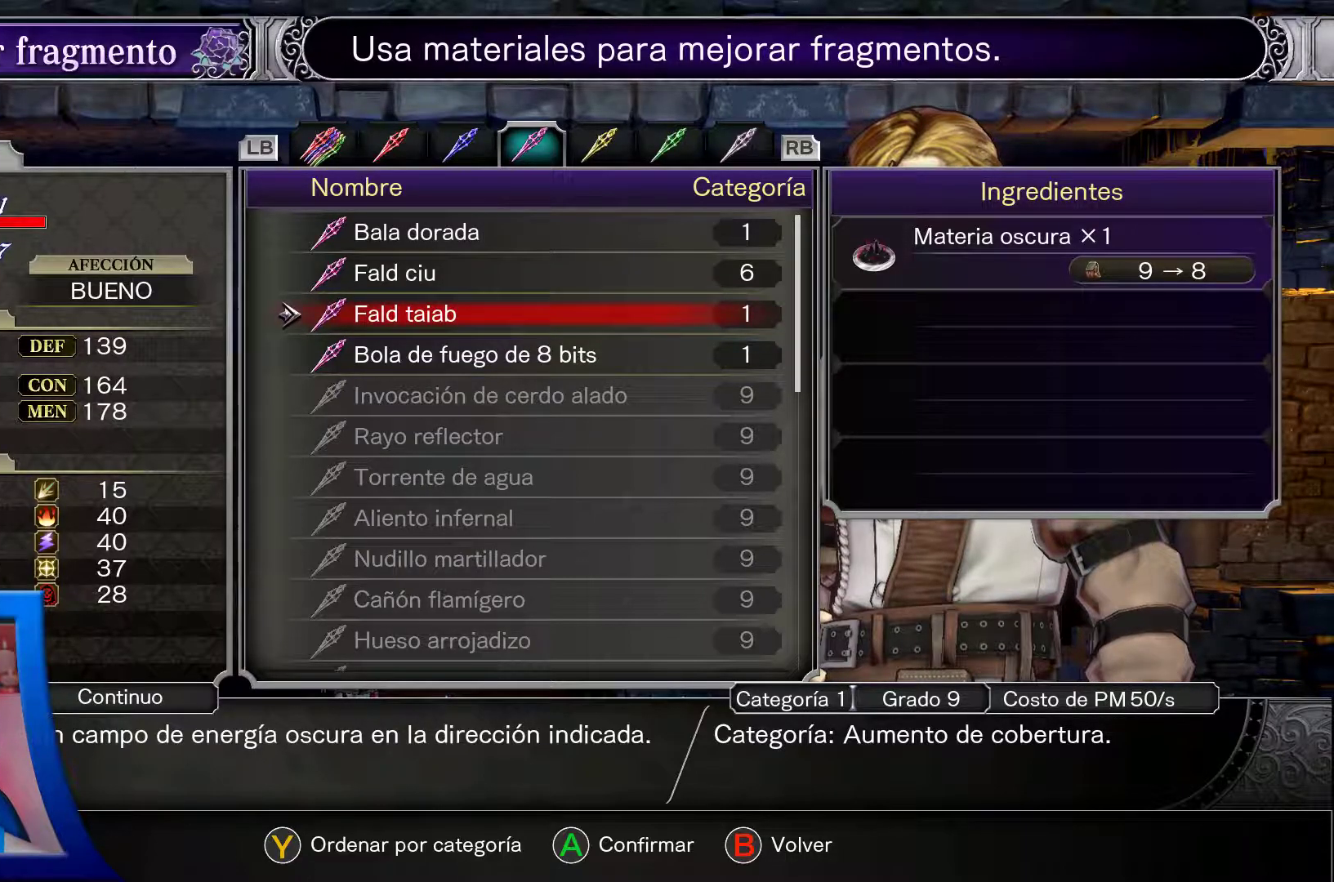
{"buttons": [], "left_stick": "center", "right_stick": "center", "events": []}
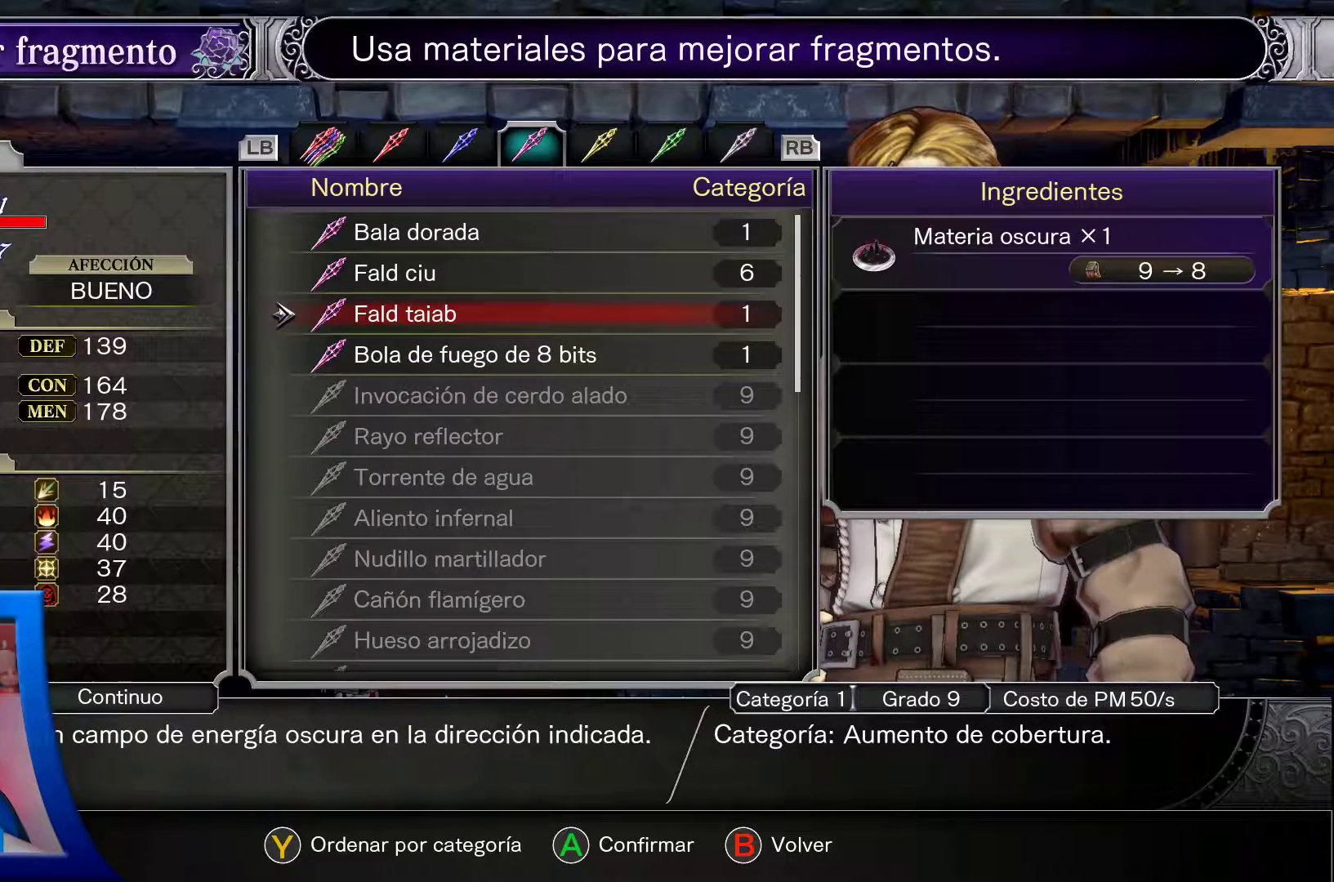
{"buttons": [], "left_stick": "center", "right_stick": "center", "events": []}
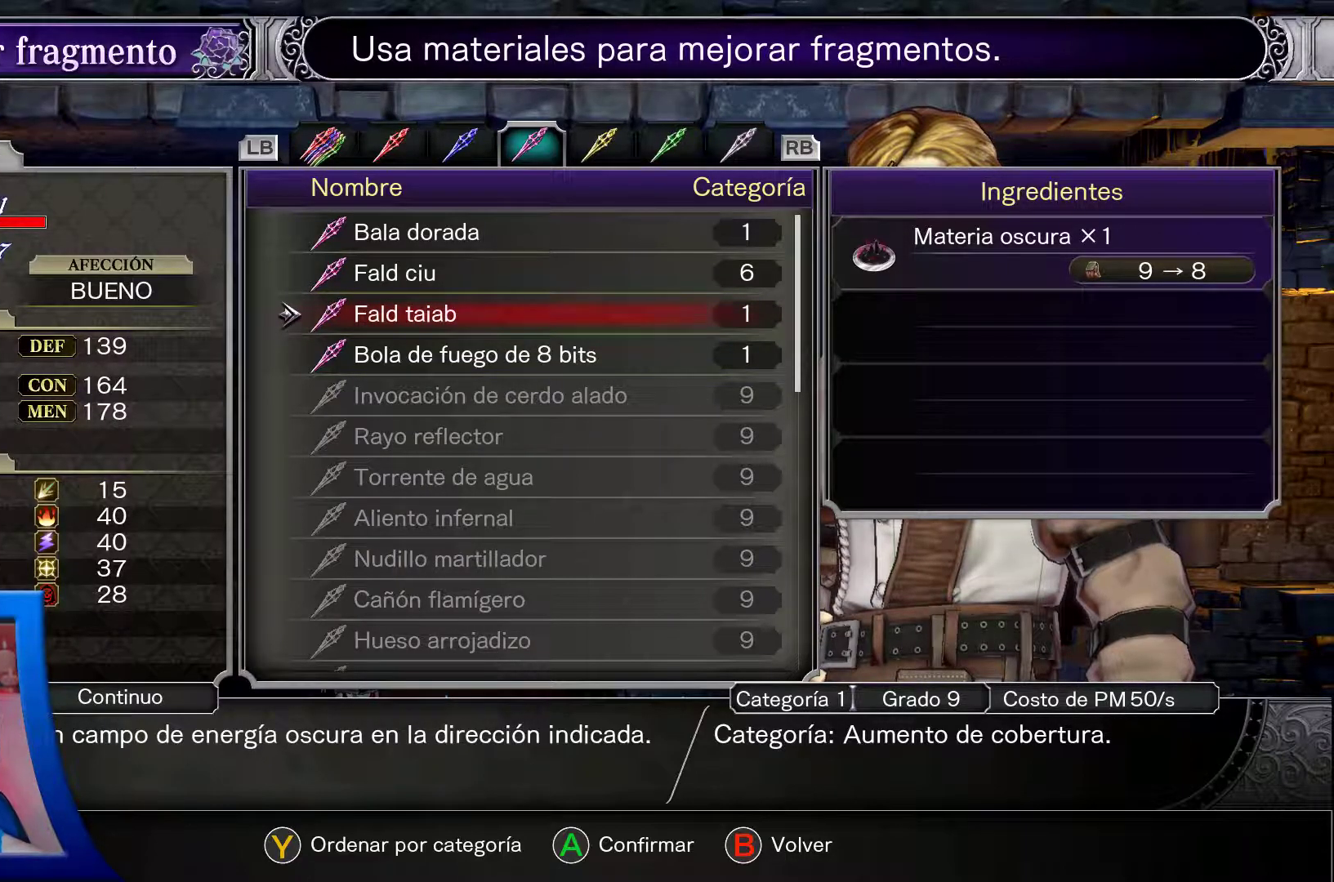
{"buttons": ["DPAD_UP"], "left_stick": "center", "right_stick": "center", "events": [[400, "DPAD_UP", "down"]]}
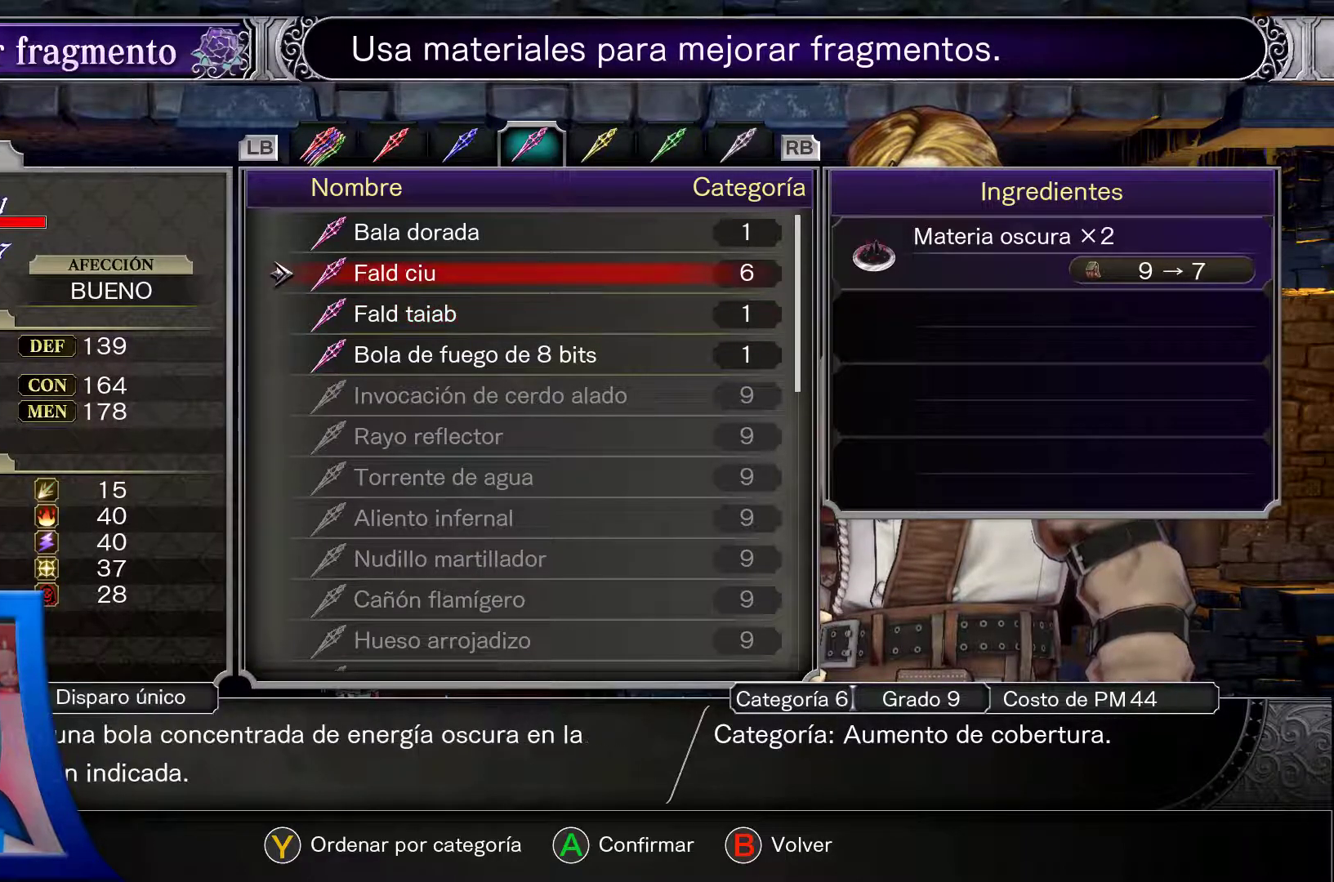
{"buttons": [], "left_stick": "center", "right_stick": "center", "events": [[33, "DPAD_UP", "up"]]}
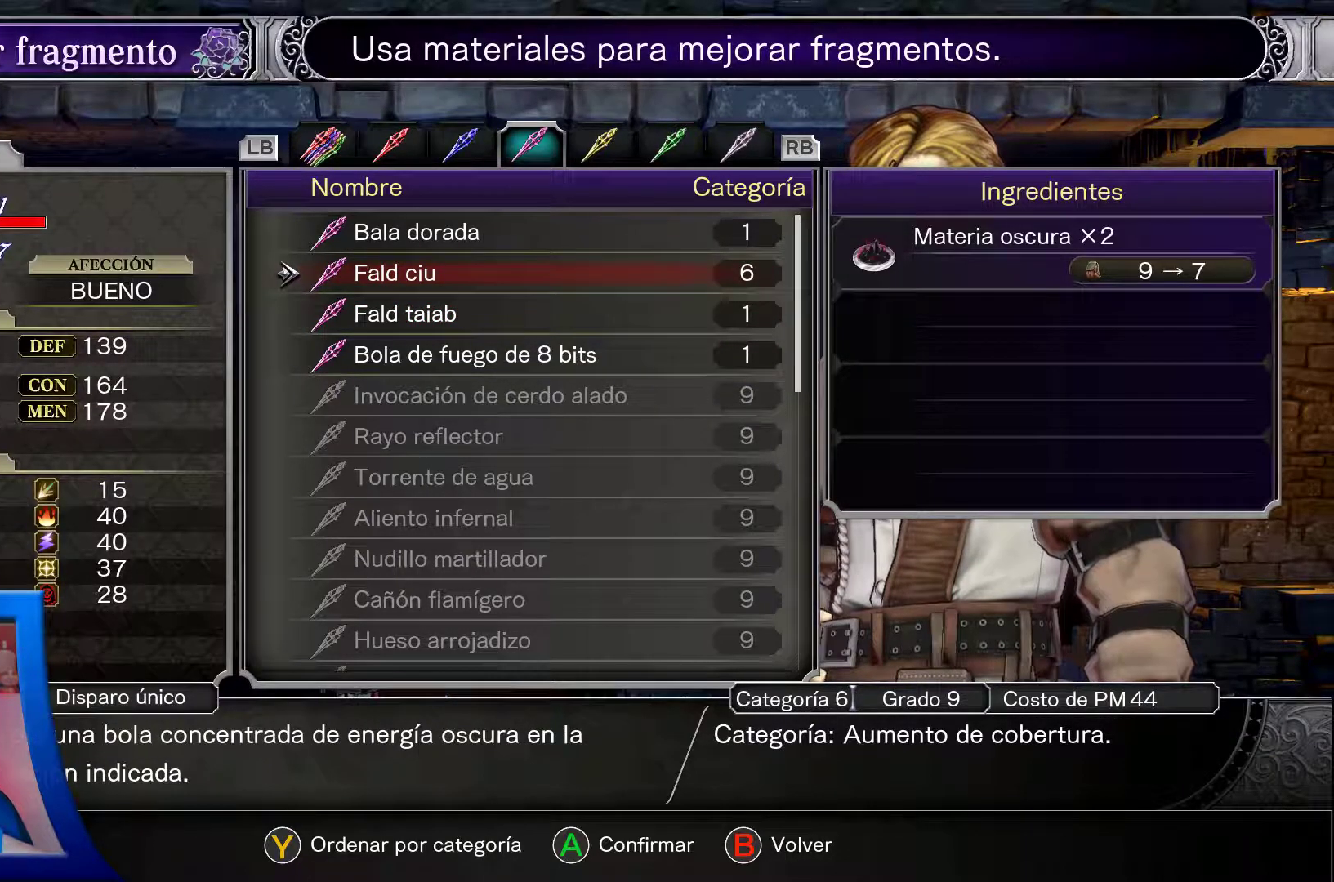
{"buttons": [], "left_stick": "center", "right_stick": "center", "events": []}
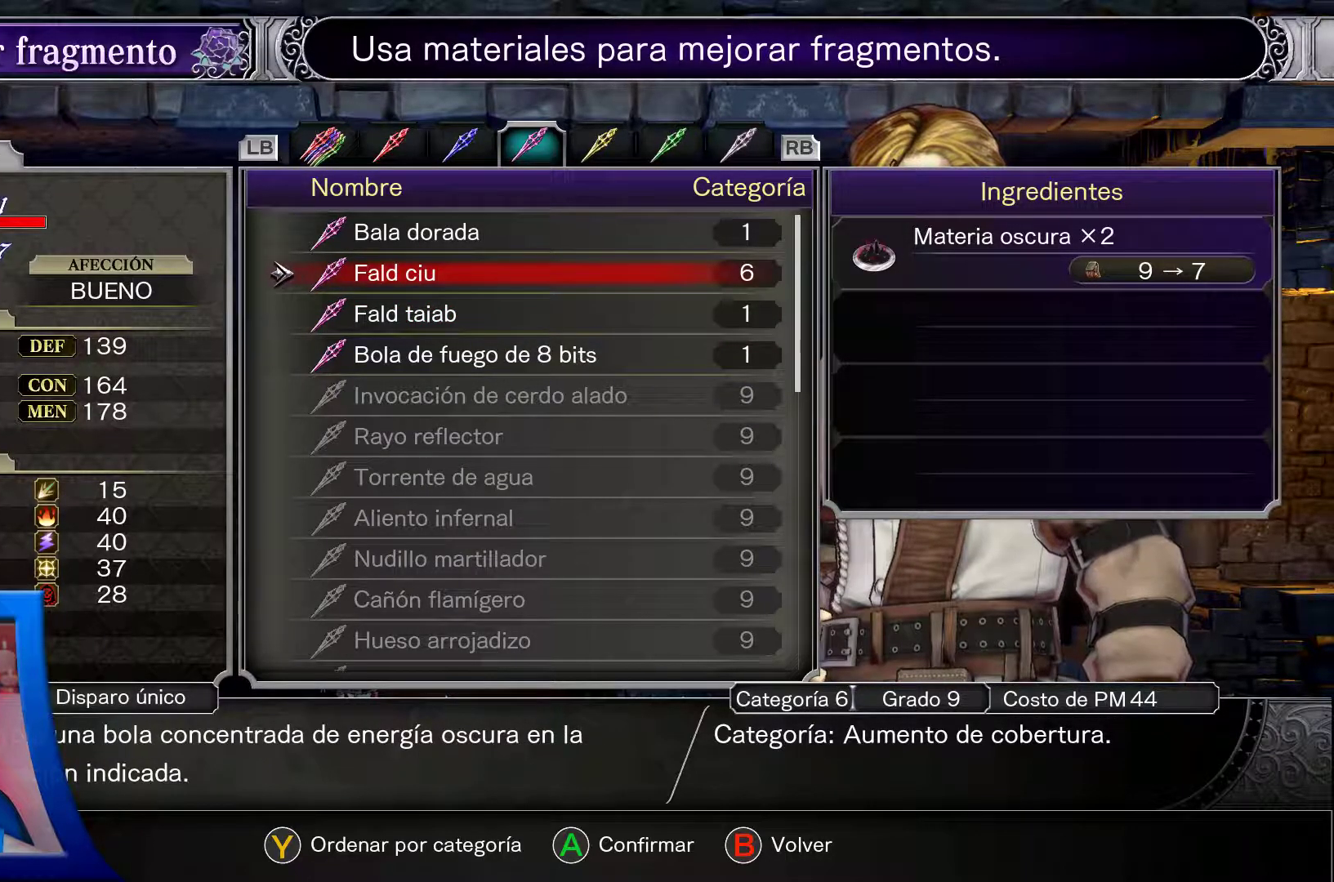
{"buttons": [], "left_stick": "center", "right_stick": "center", "events": []}
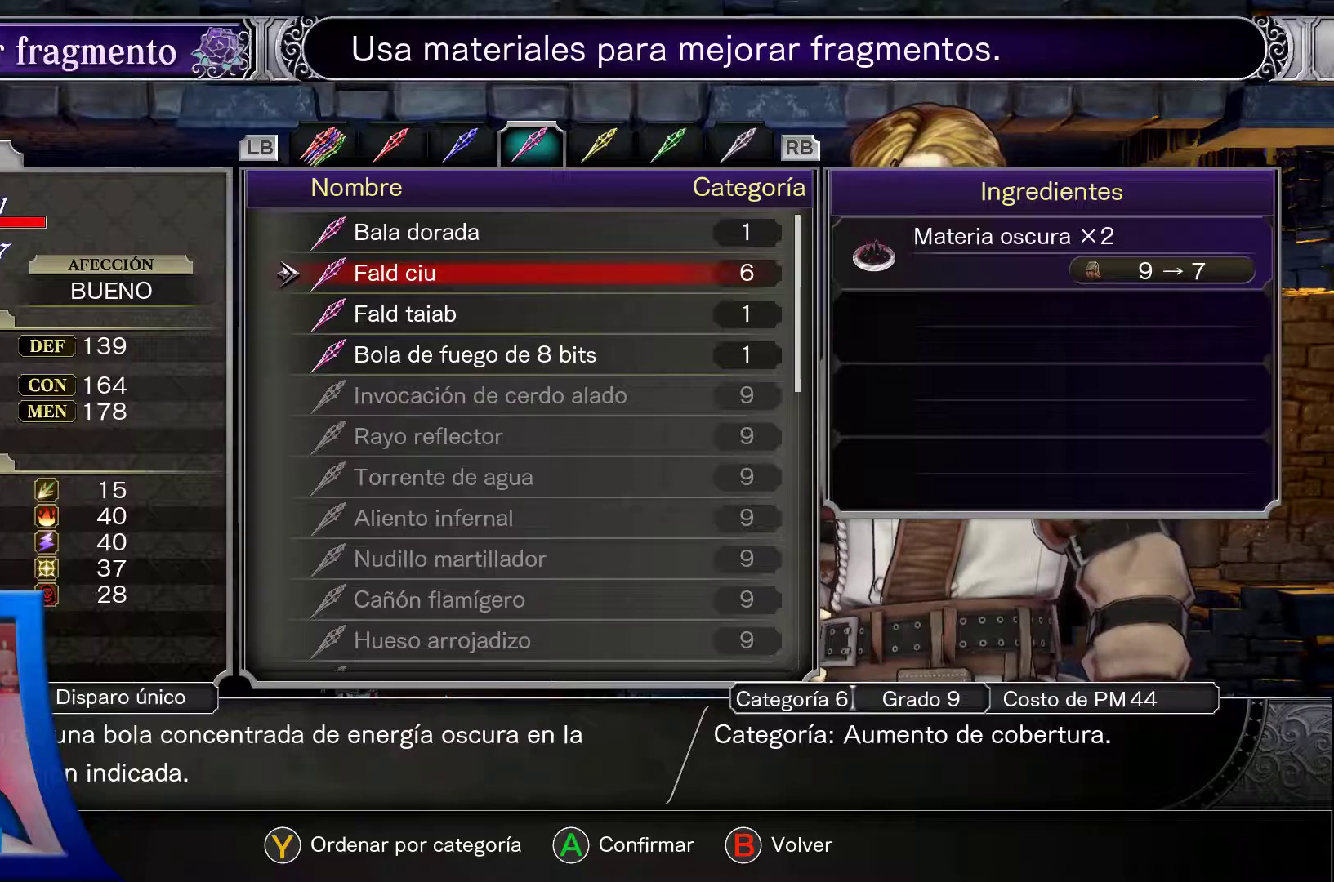
{"buttons": [], "left_stick": "center", "right_stick": "center", "events": []}
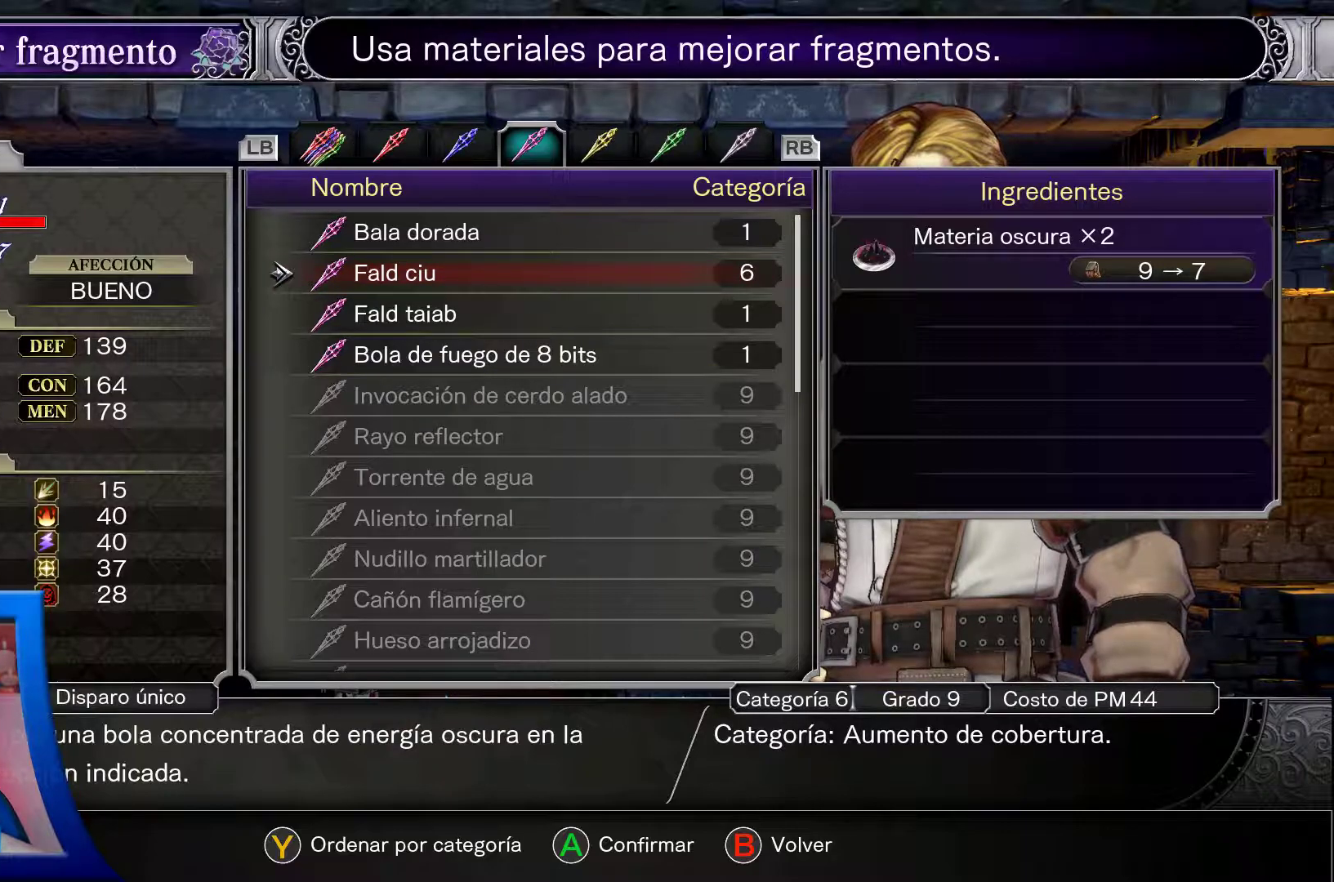
{"buttons": ["A"], "left_stick": "center", "right_stick": "center", "events": [[483, "A", "down"]]}
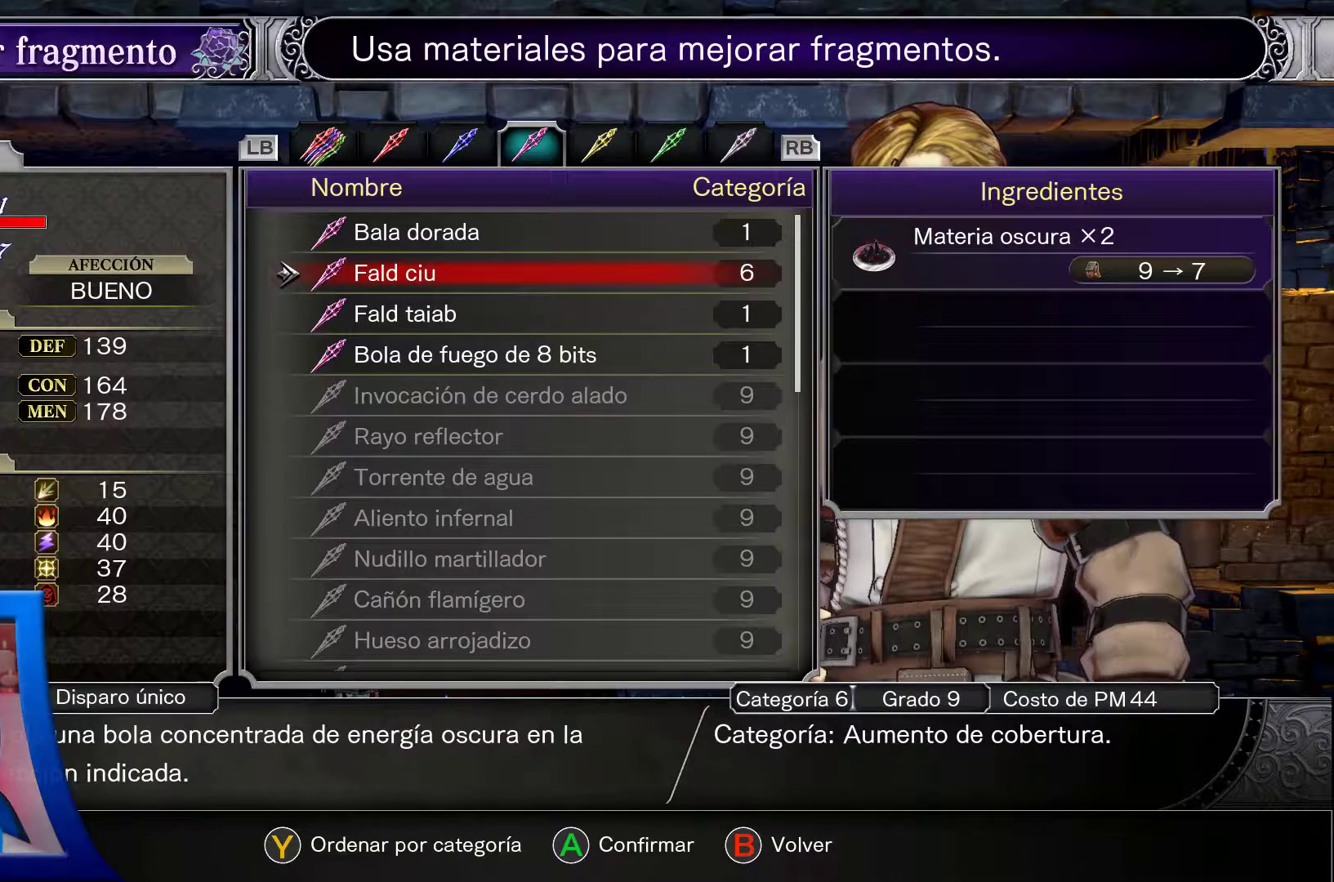
{"buttons": [], "left_stick": "center", "right_stick": "center", "events": [[117, "A", "up"]]}
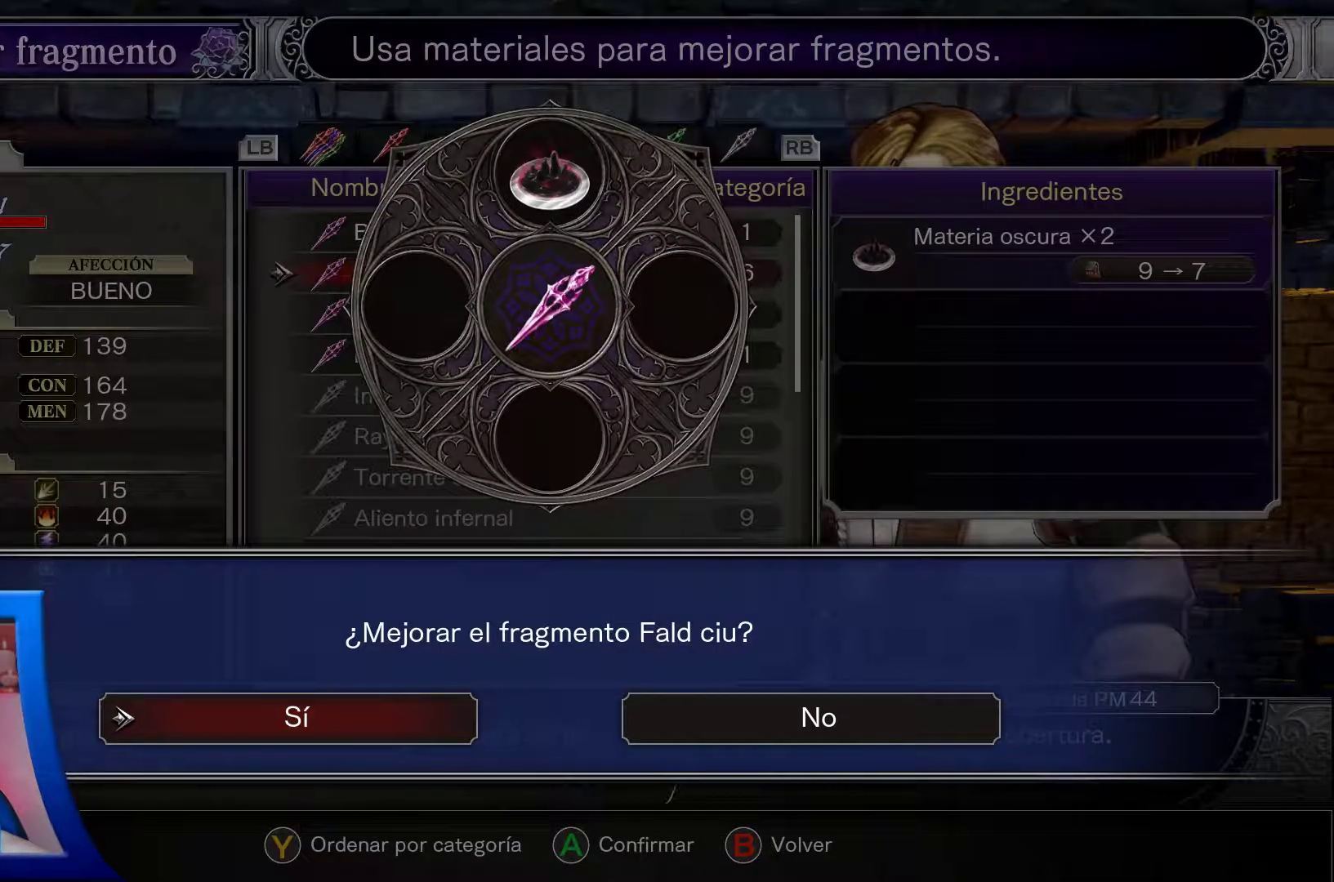
{"buttons": [], "left_stick": "center", "right_stick": "center", "events": [[267, "A", "down"], [367, "A", "up"]]}
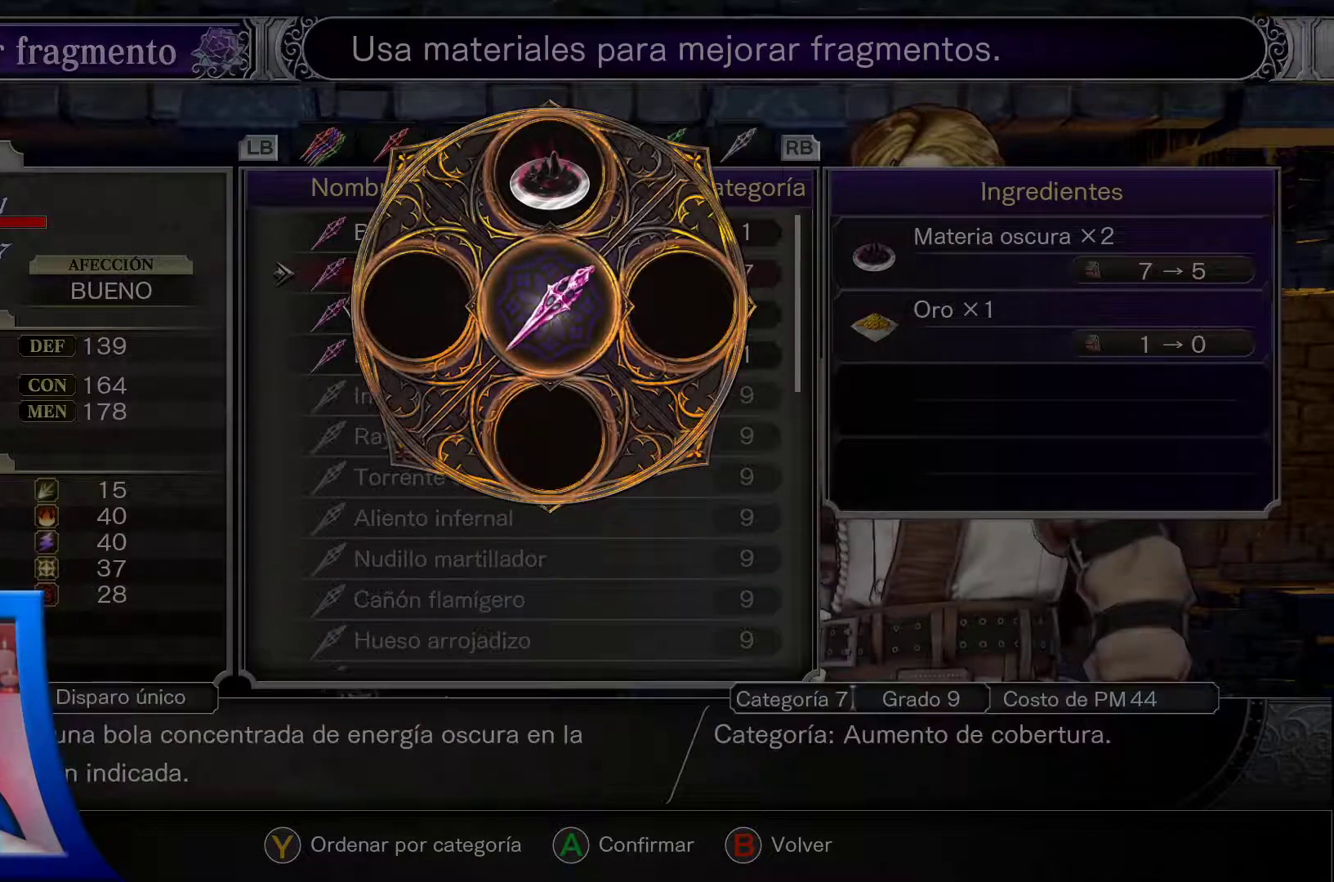
{"buttons": [], "left_stick": "center", "right_stick": "center", "events": []}
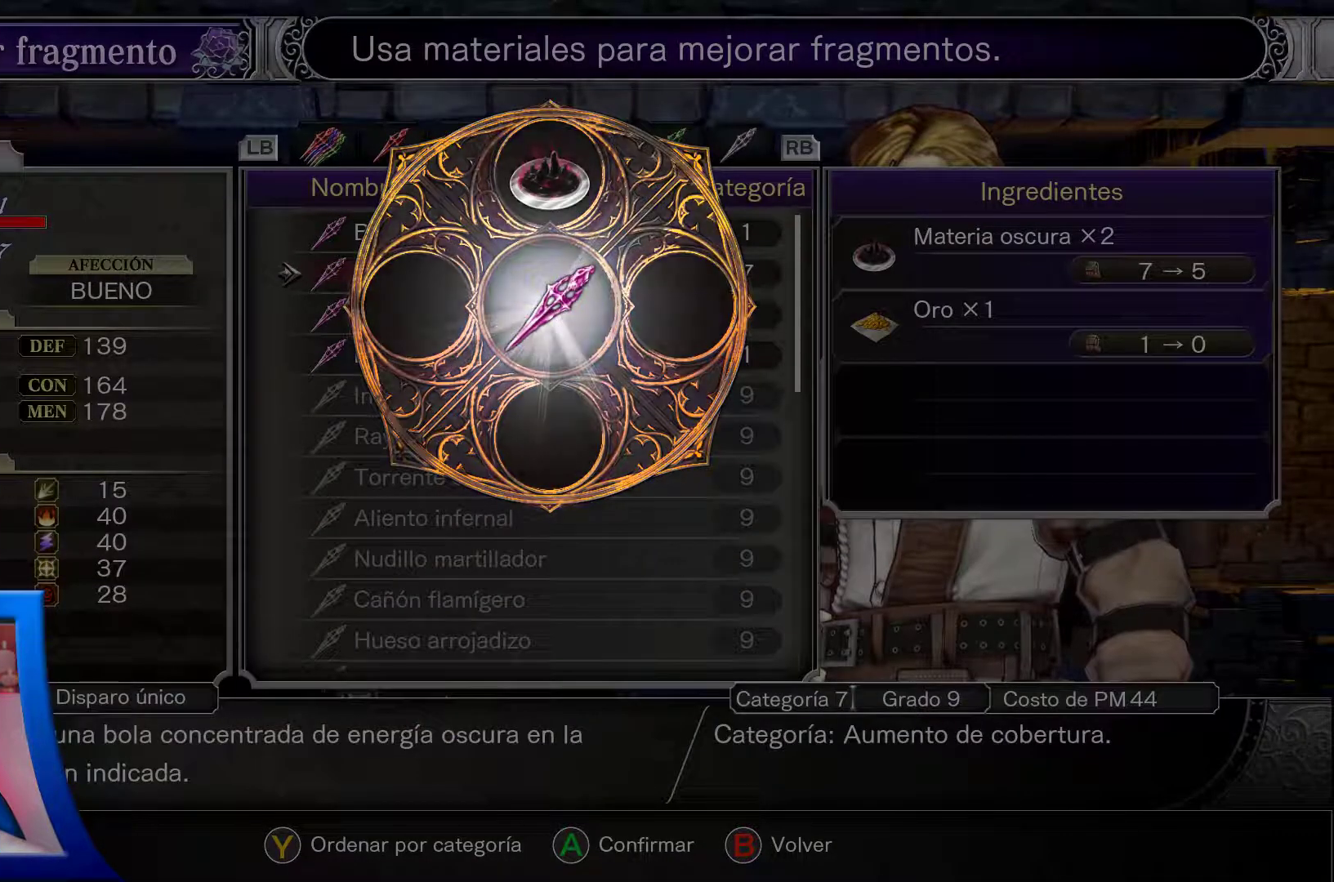
{"buttons": ["A"], "left_stick": "center", "right_stick": "center", "events": [[400, "A", "down"]]}
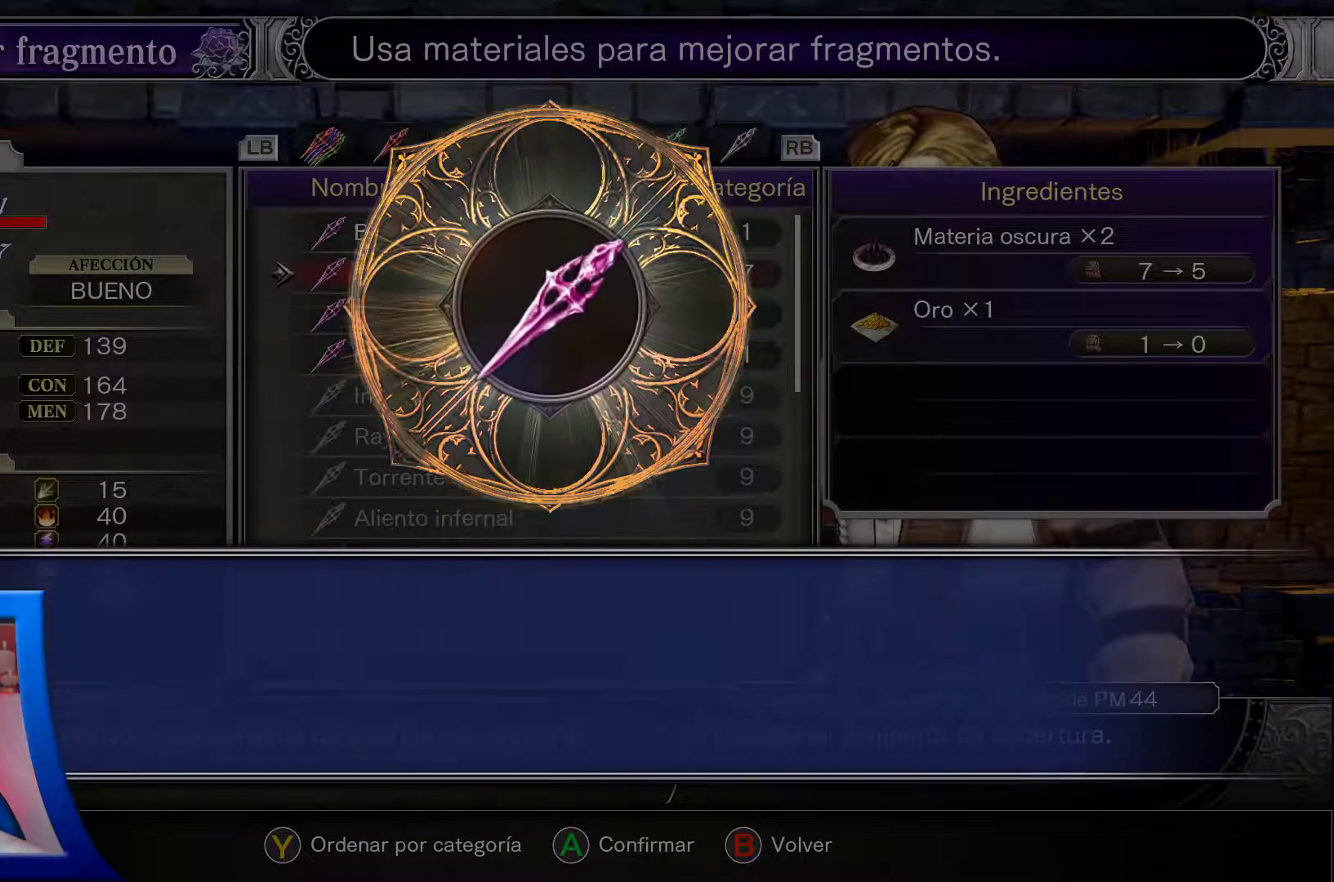
{"buttons": ["A"], "left_stick": "center", "right_stick": "center", "events": [[17, "A", "up"], [483, "A", "down"]]}
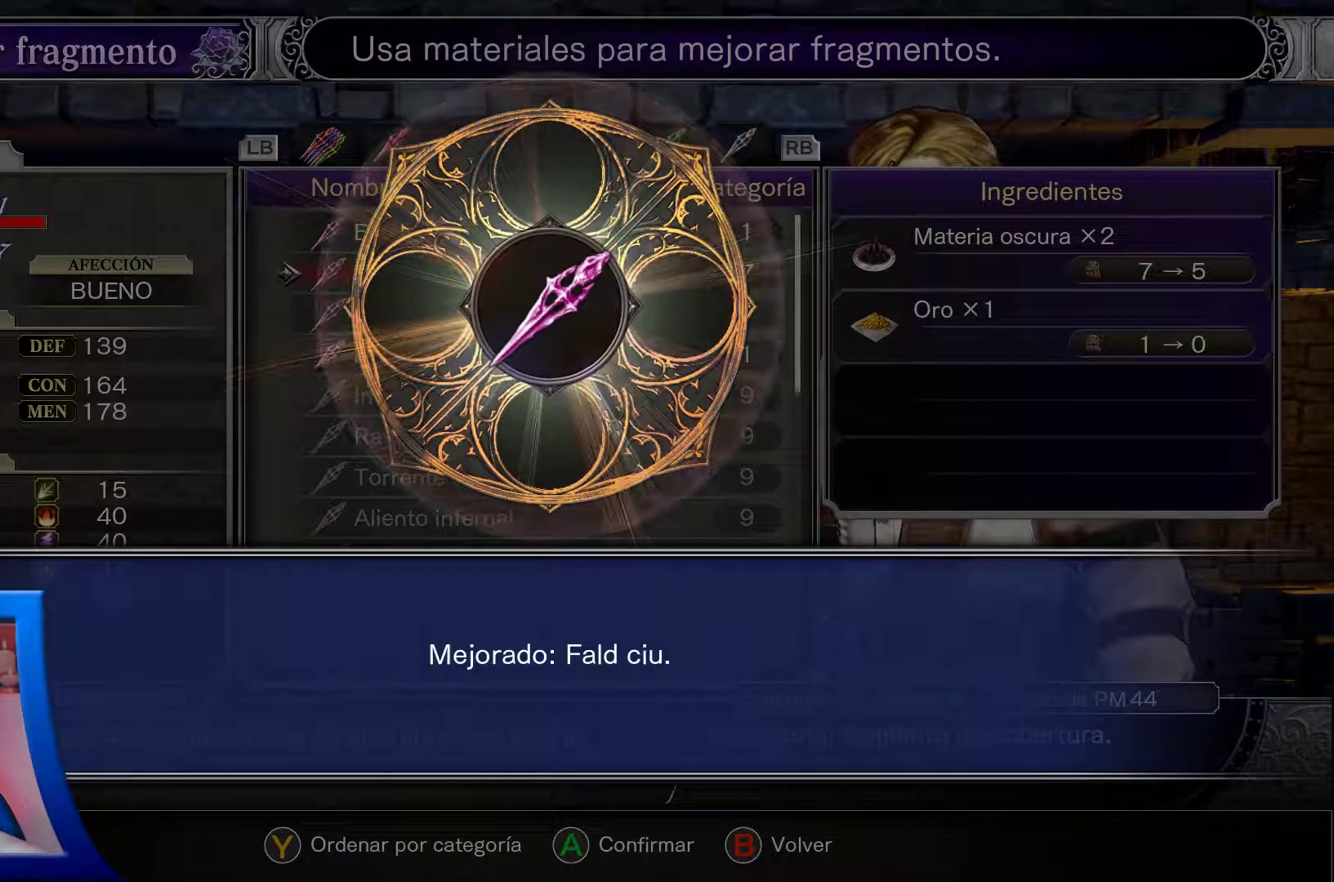
{"buttons": [], "left_stick": "center", "right_stick": "center", "events": [[83, "A", "up"]]}
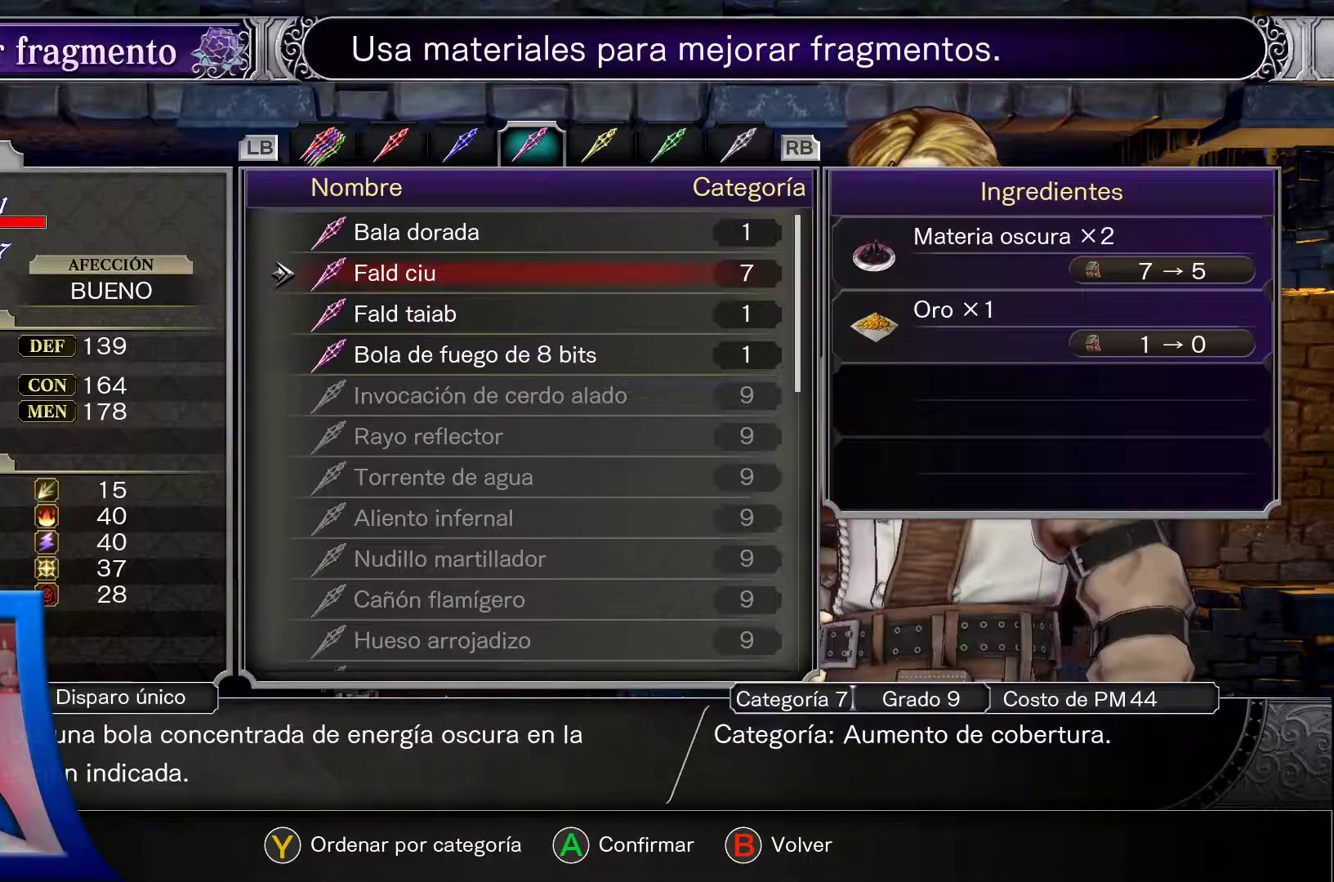
{"buttons": [], "left_stick": "center", "right_stick": "center", "events": [[250, "DPAD_UP", "down"], [350, "DPAD_UP", "up"]]}
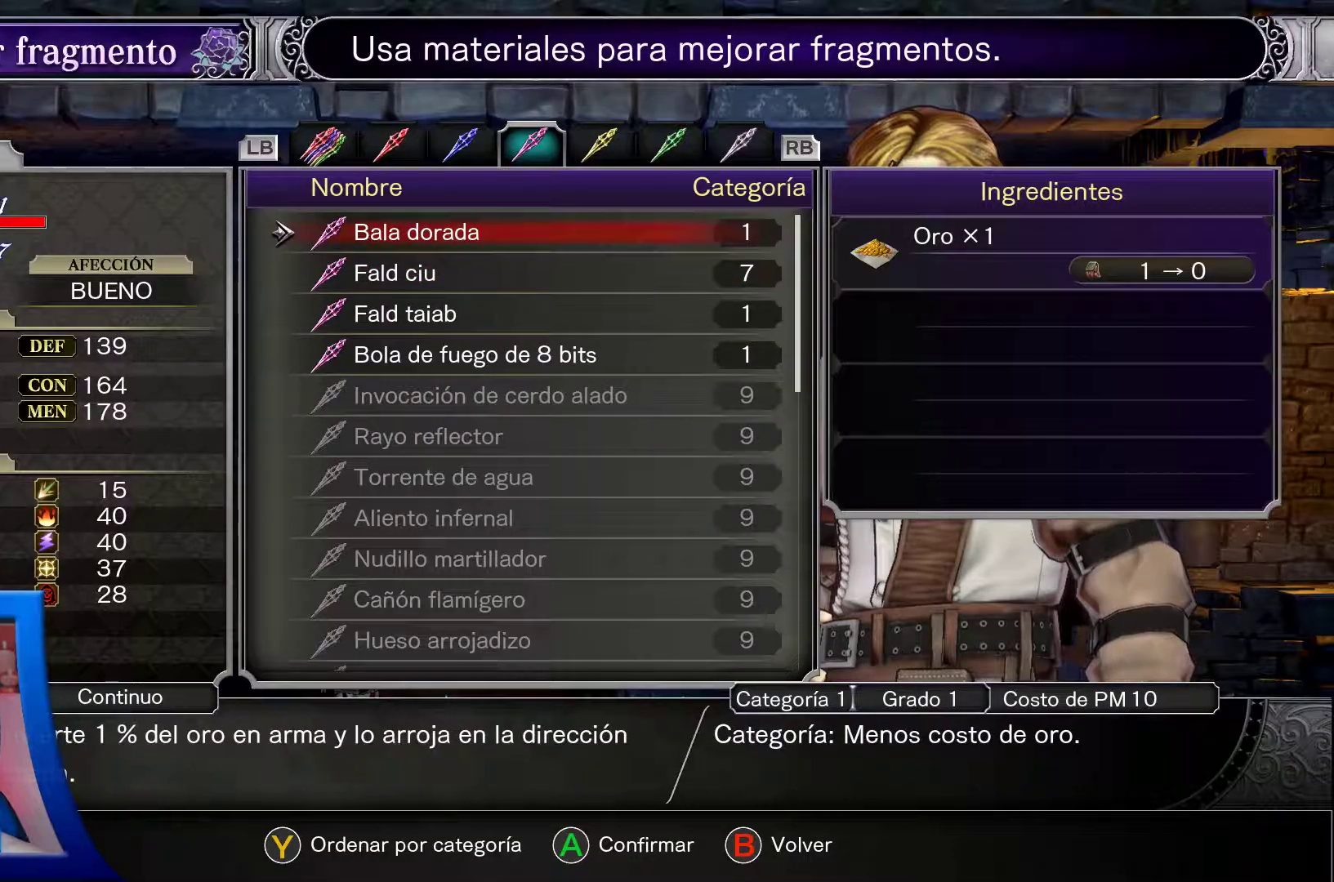
{"buttons": [], "left_stick": "center", "right_stick": "center", "events": [[17, "DPAD_DOWN", "down"], [150, "DPAD_DOWN", "up"], [233, "DPAD_DOWN", "down"], [350, "DPAD_DOWN", "up"]]}
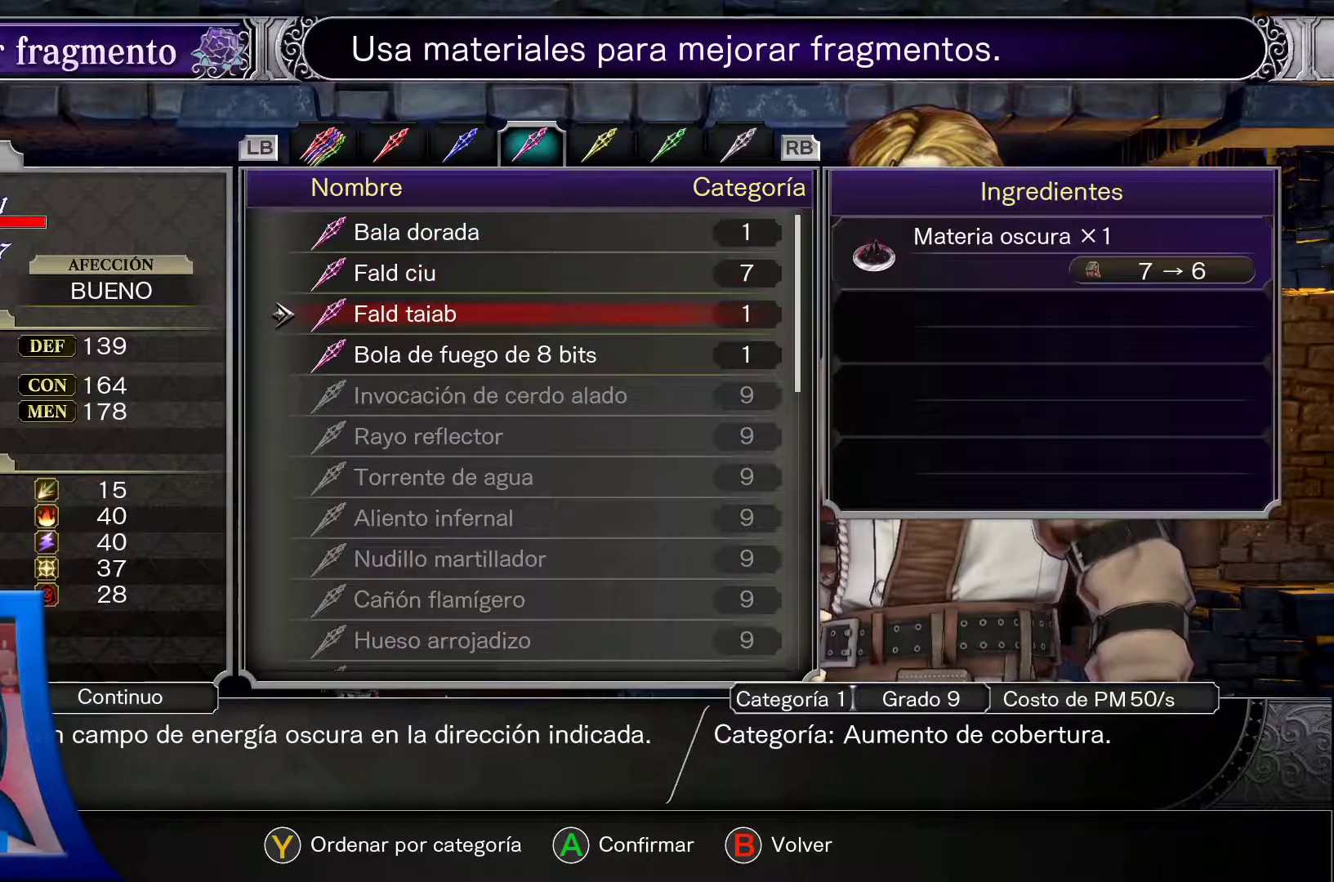
{"buttons": [], "left_stick": "center", "right_stick": "center", "events": []}
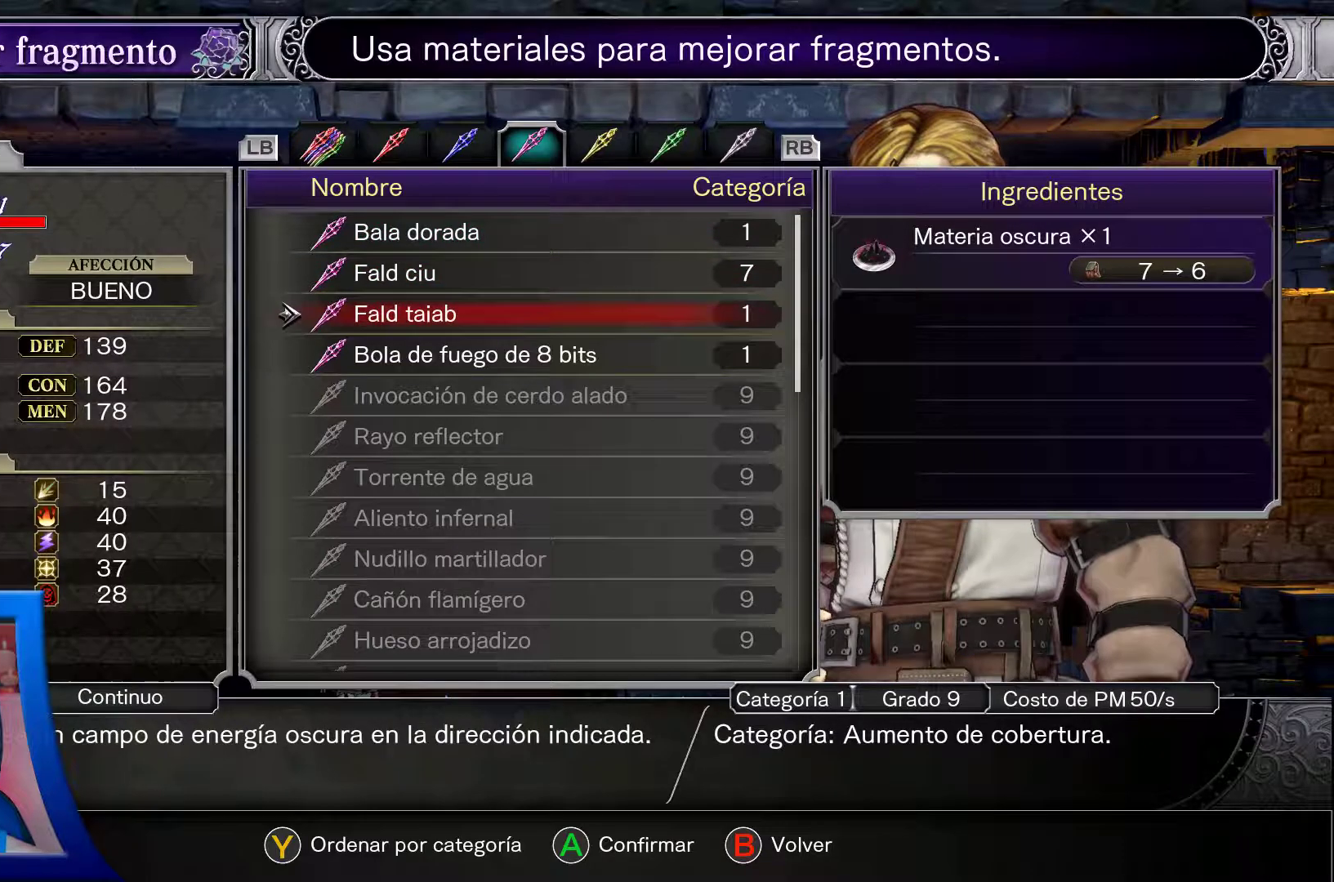
{"buttons": [], "left_stick": "center", "right_stick": "center", "events": [[217, "A", "down"], [350, "A", "up"]]}
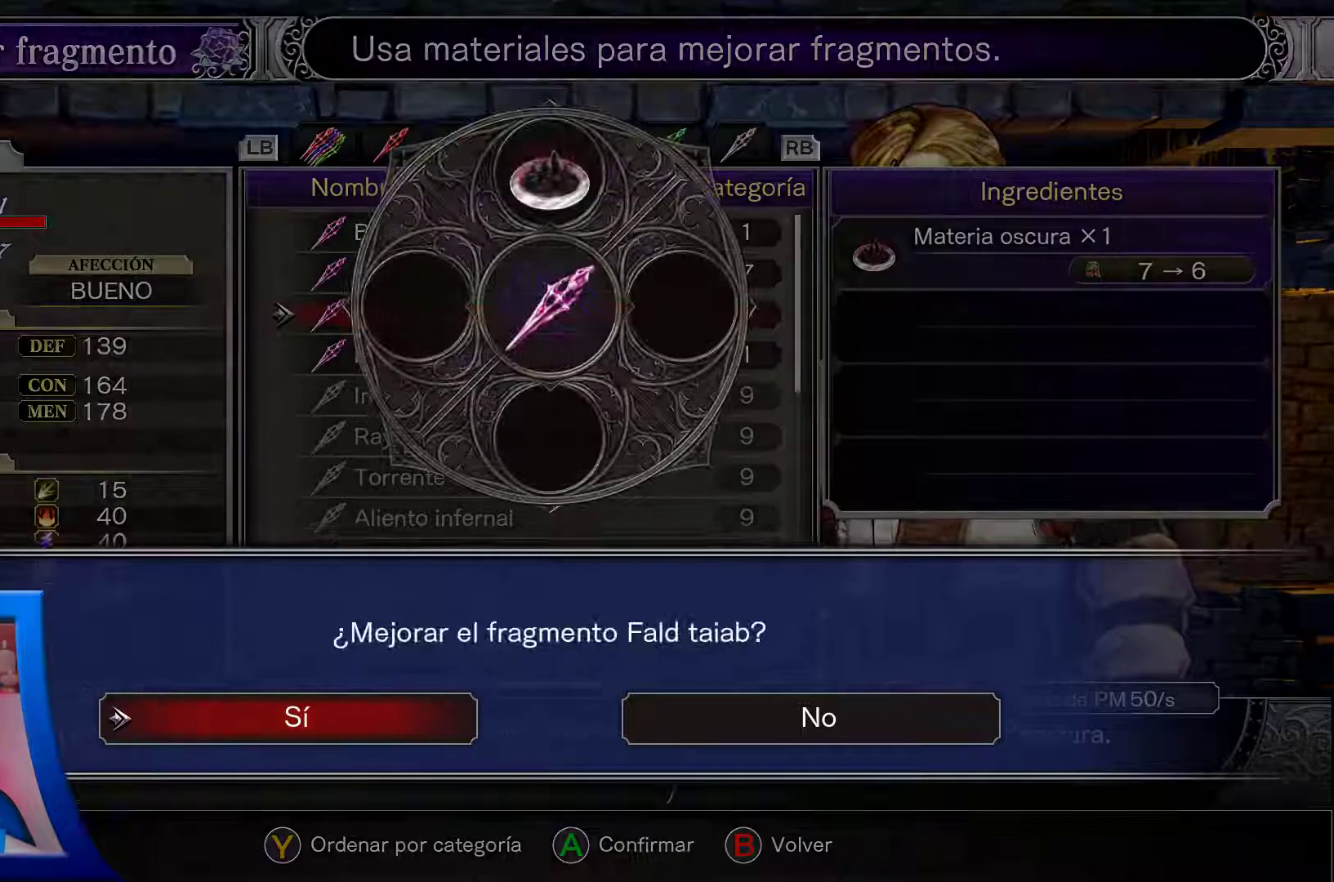
{"buttons": [], "left_stick": "center", "right_stick": "center", "events": [[50, "A", "down"], [183, "A", "up"]]}
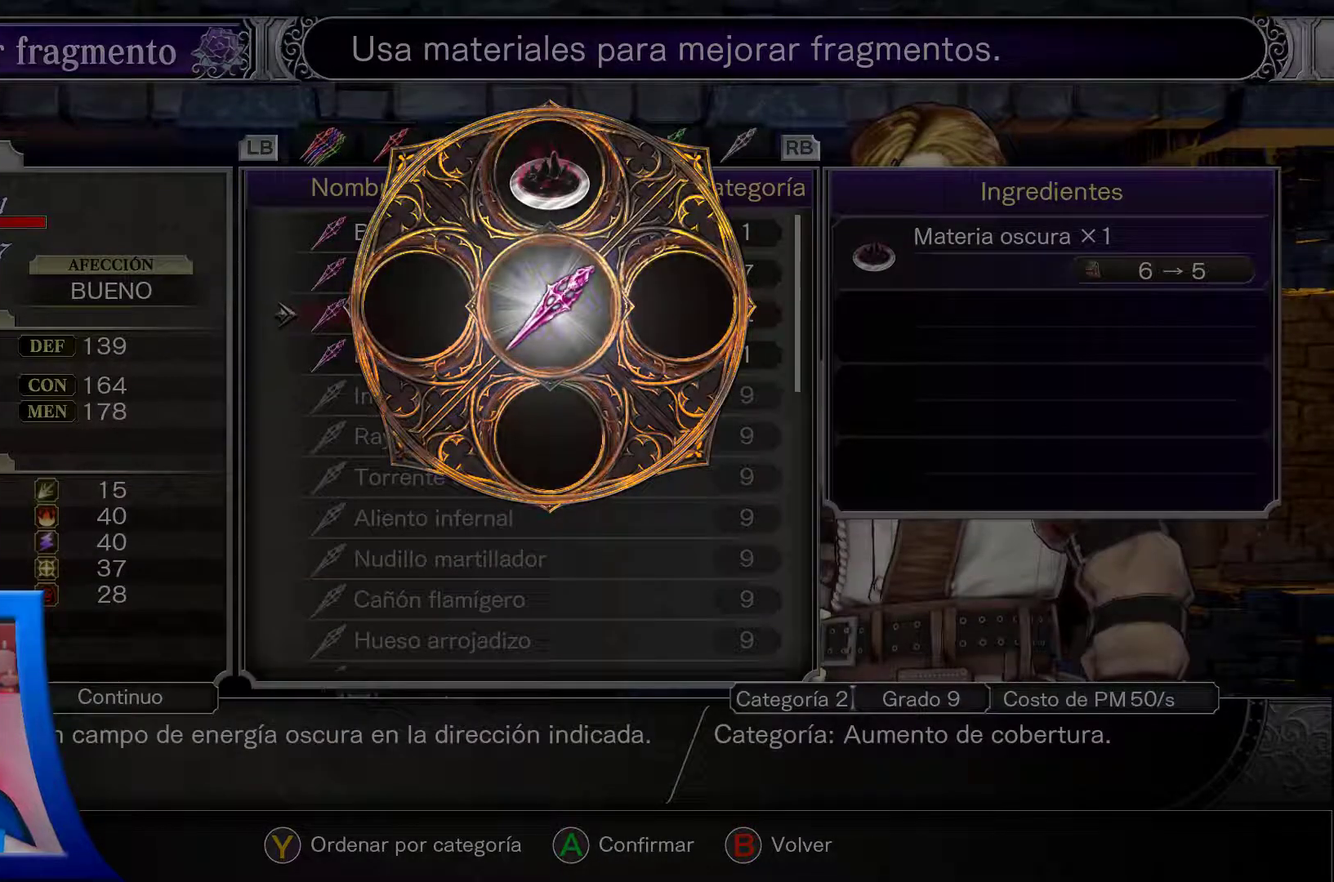
{"buttons": [], "left_stick": "center", "right_stick": "center", "events": [[233, "A", "down"], [383, "A", "up"]]}
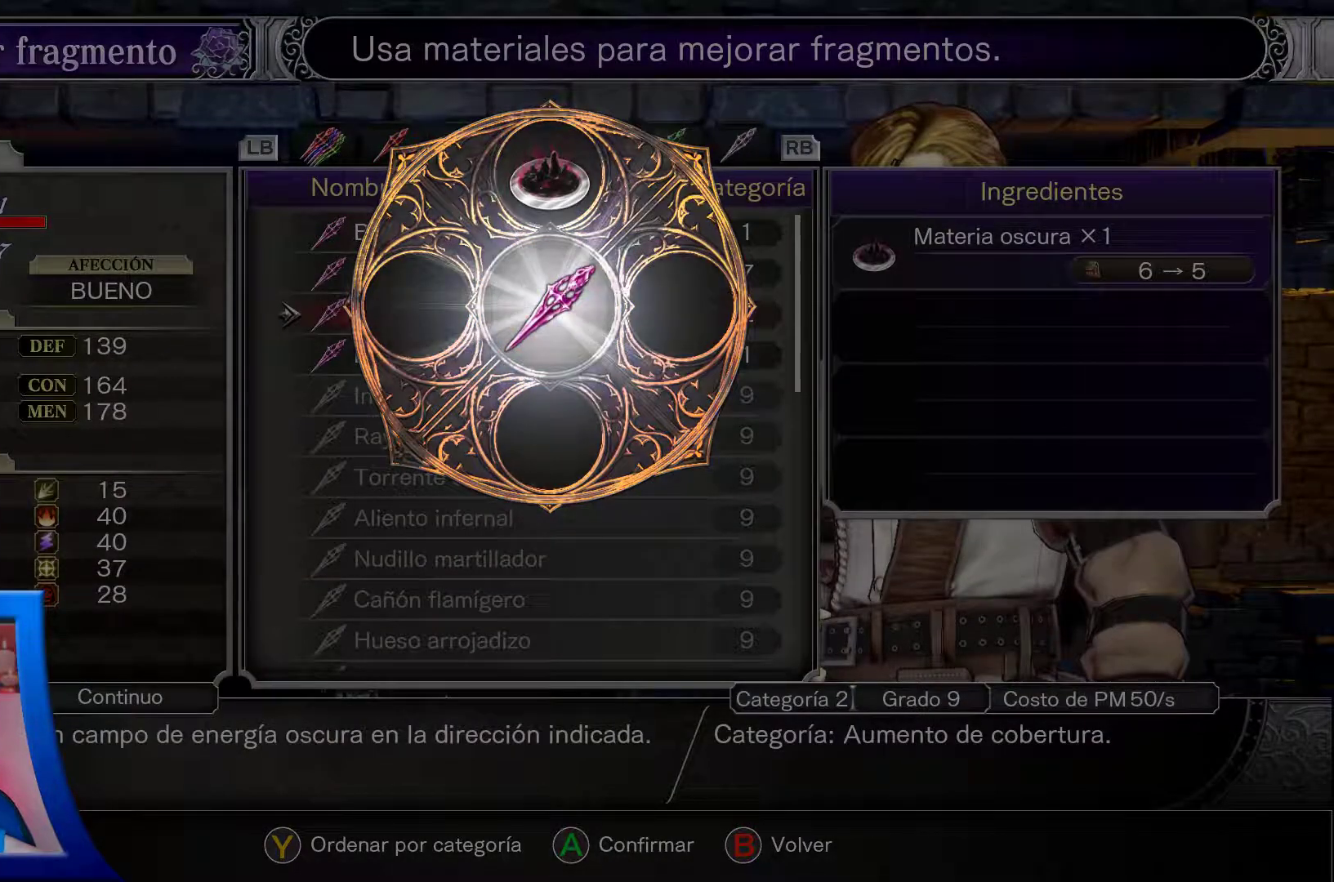
{"buttons": [], "left_stick": "center", "right_stick": "center", "events": [[33, "A", "down"], [183, "A", "up"], [333, "A", "down"], [483, "A", "up"]]}
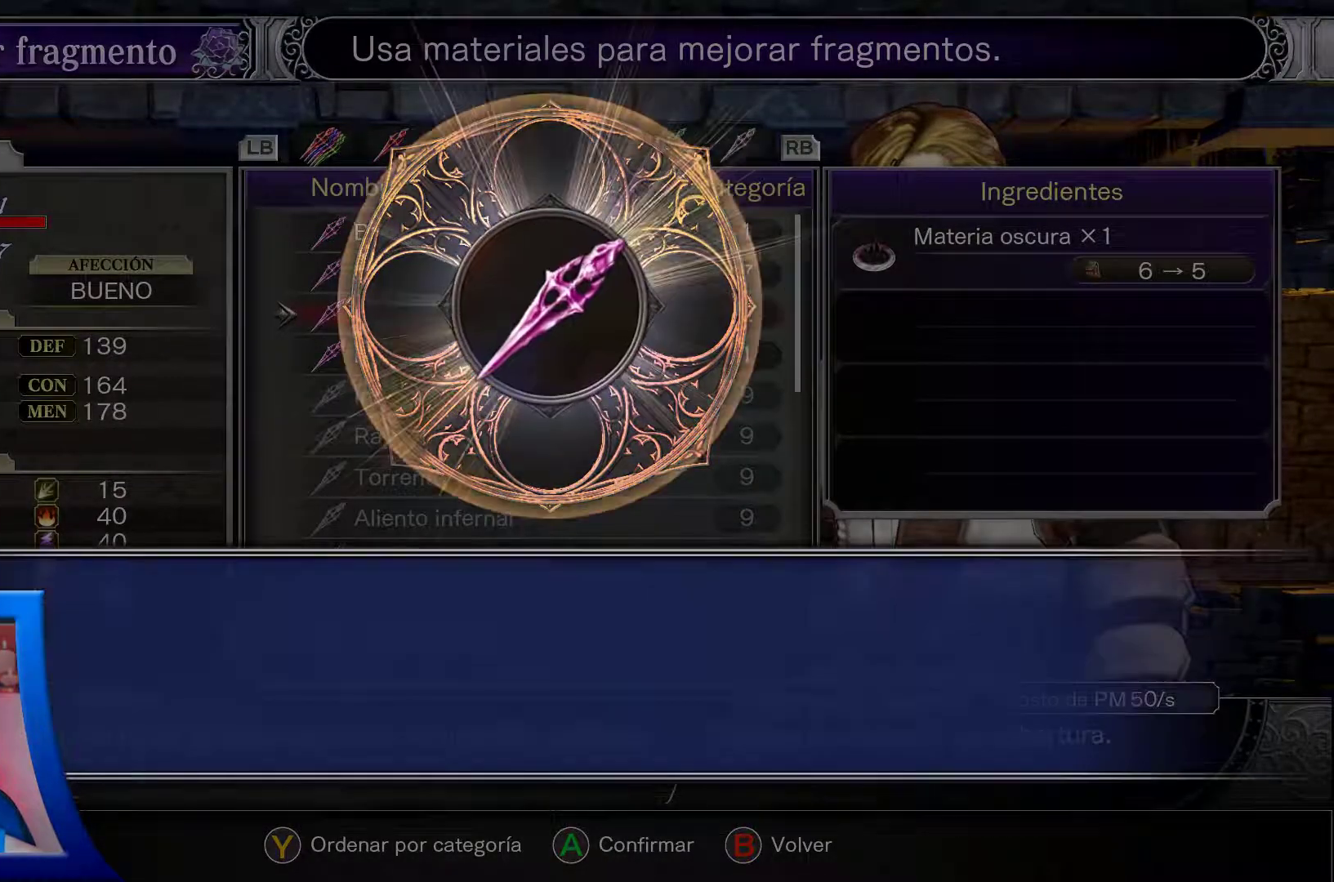
{"buttons": [], "left_stick": "center", "right_stick": "center", "events": [[150, "A", "down"], [400, "A", "up"]]}